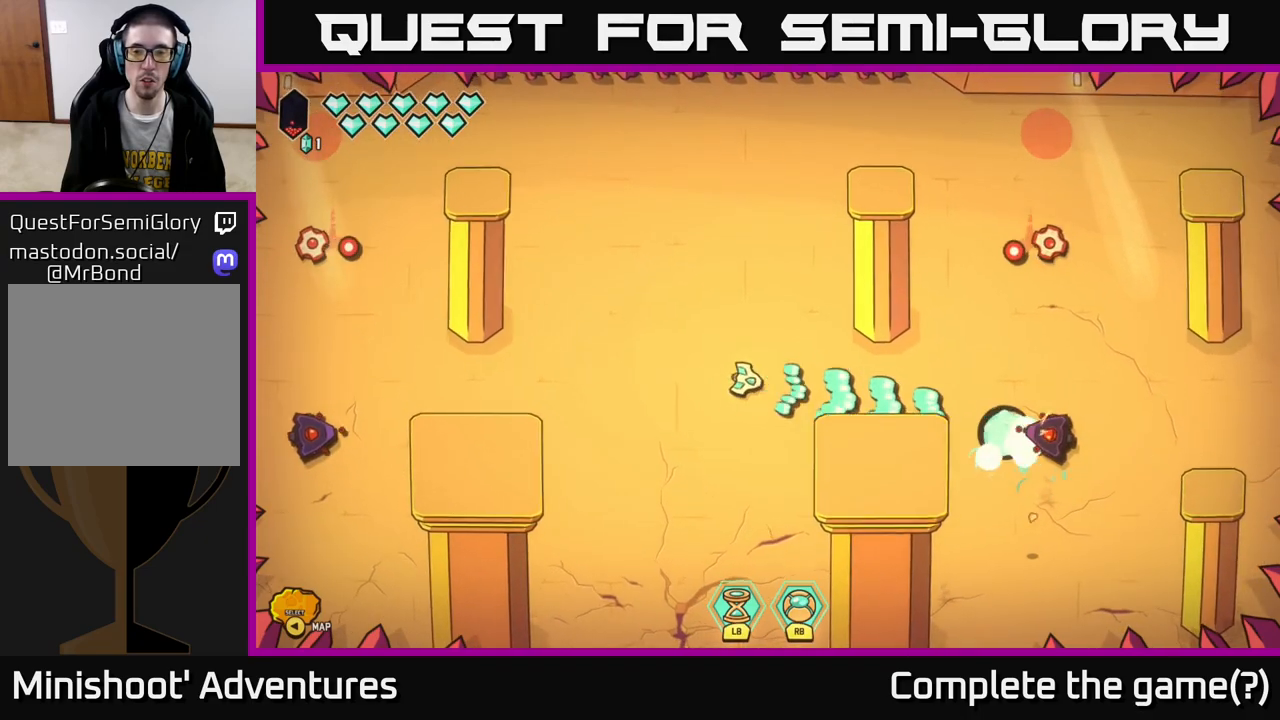
Gameplay with a controller (Xbox layout); each line is a JSON object with the inputs held at the frame after it. "events" lists button and stick changes between this image and that frame as [ms after this image, input, new state], when the widget could be followed in between.
{"buttons": ["R2"], "left_stick": "left", "right_stick": "right", "events": [[17, "left_stick", "right"], [150, "left_stick", "center"], [200, "left_stick", "left"], [300, "left_stick", "center"], [467, "left_stick", "left"]]}
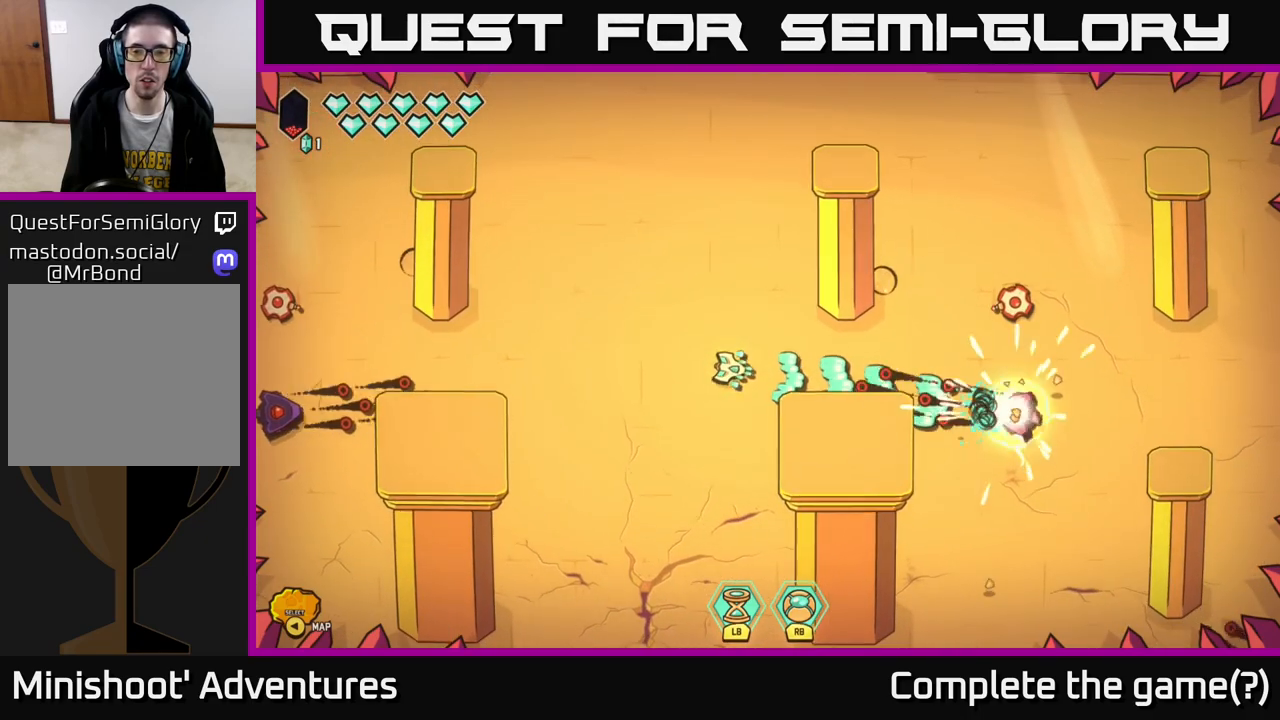
{"buttons": [], "left_stick": "down", "right_stick": "right", "events": [[133, "left_stick", "down"], [200, "R2", "up"]]}
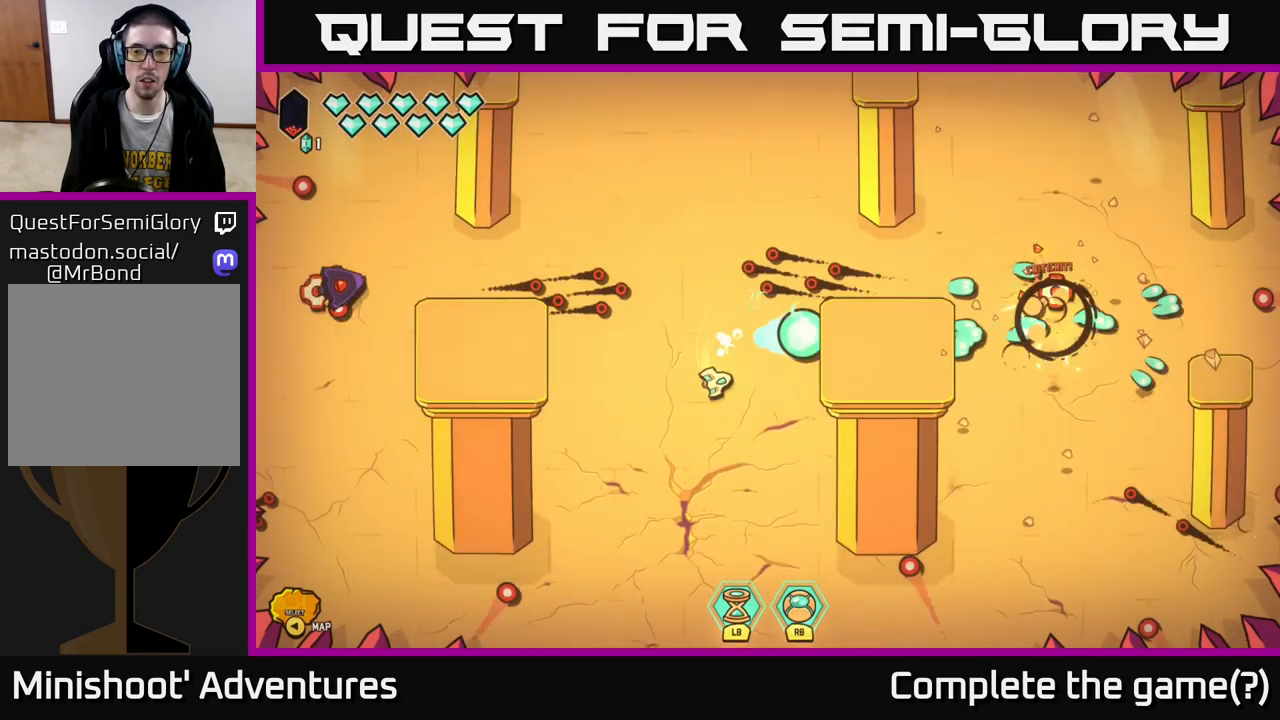
{"buttons": [], "left_stick": "down", "right_stick": "down", "events": [[233, "left_stick", "left"], [317, "right_stick", "down-right"], [333, "left_stick", "down"], [500, "right_stick", "down"]]}
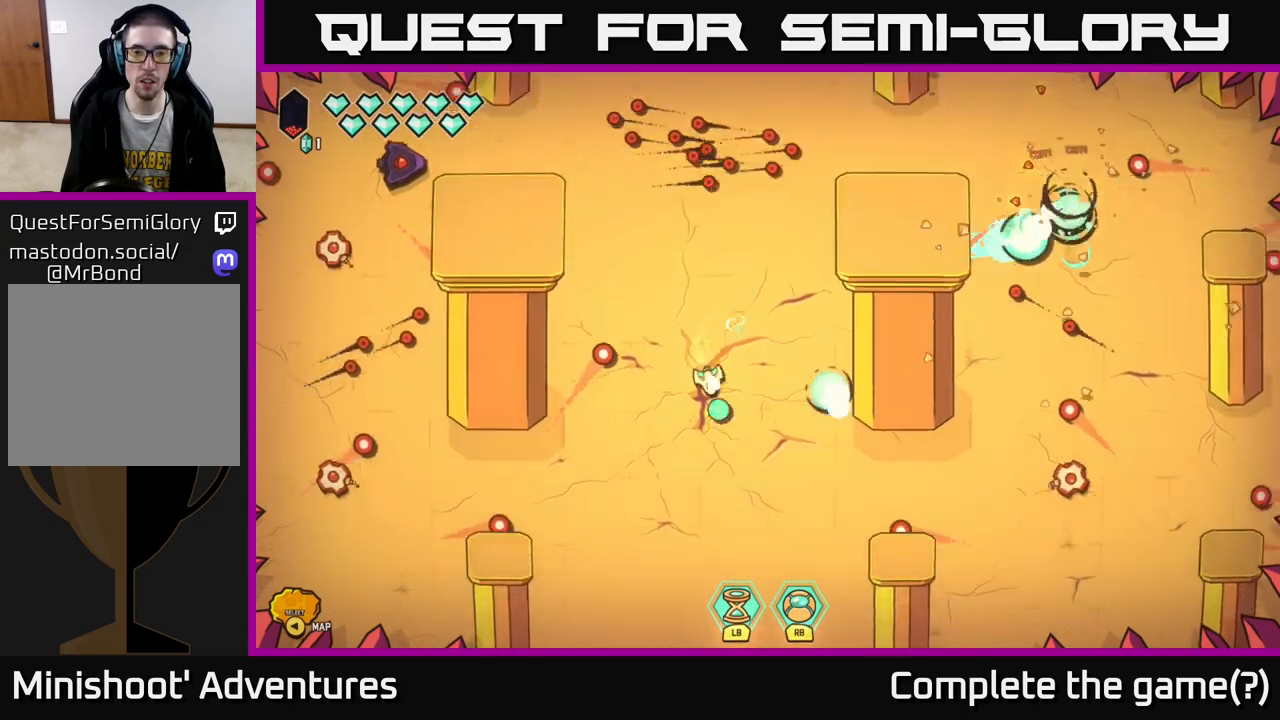
{"buttons": [], "left_stick": "left", "right_stick": "left", "events": [[233, "left_stick", "left"], [267, "right_stick", "left"], [300, "left_stick", "up"], [450, "left_stick", "left"]]}
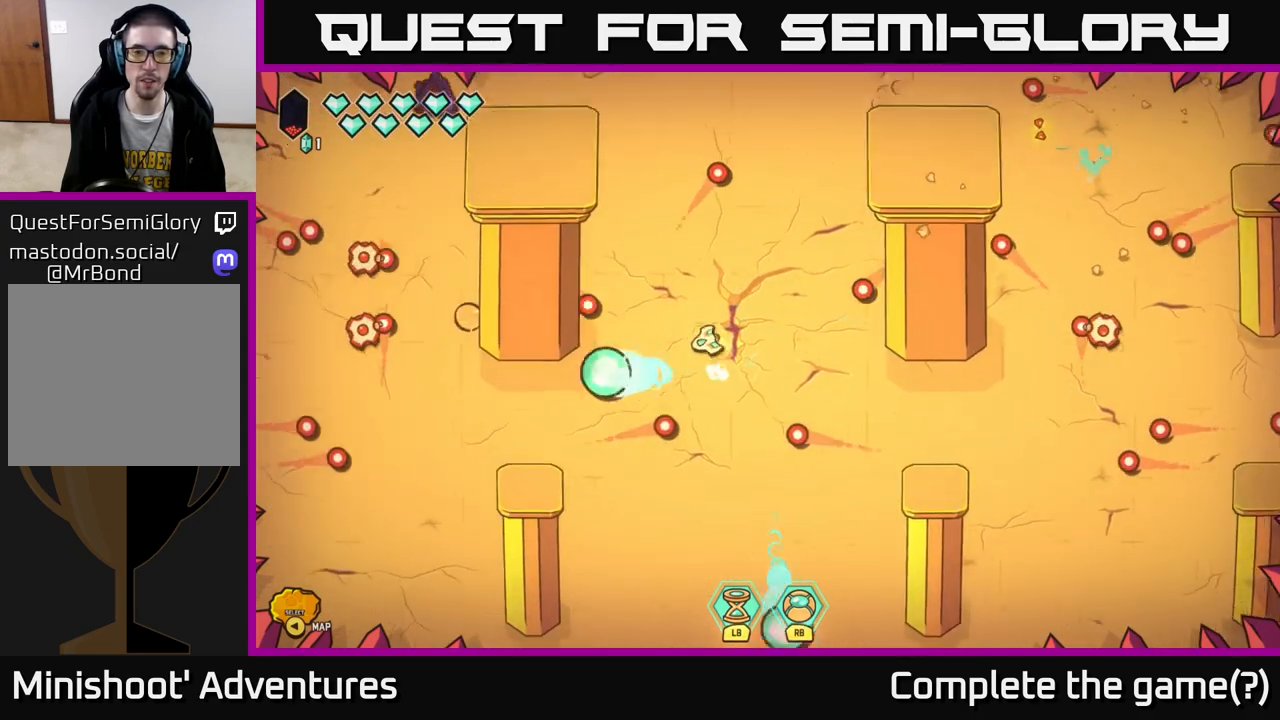
{"buttons": [], "left_stick": "up-right", "right_stick": "down-left", "events": [[83, "left_stick", "down"], [167, "left_stick", "up-right"], [333, "right_stick", "down-left"], [383, "left_stick", "center"], [483, "left_stick", "up-right"]]}
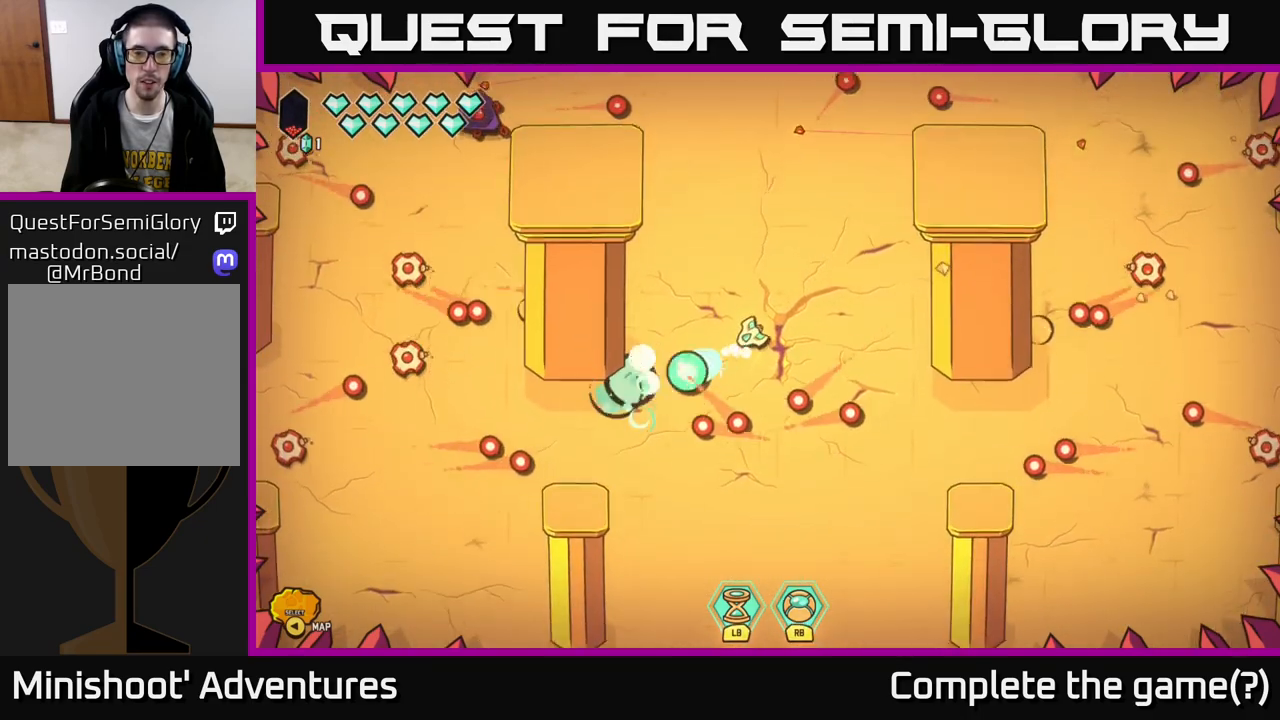
{"buttons": [], "left_stick": "right", "right_stick": "down", "events": [[133, "left_stick", "center"], [183, "right_stick", "center"], [217, "left_stick", "down-right"], [317, "left_stick", "center"], [483, "left_stick", "right"], [500, "right_stick", "down"]]}
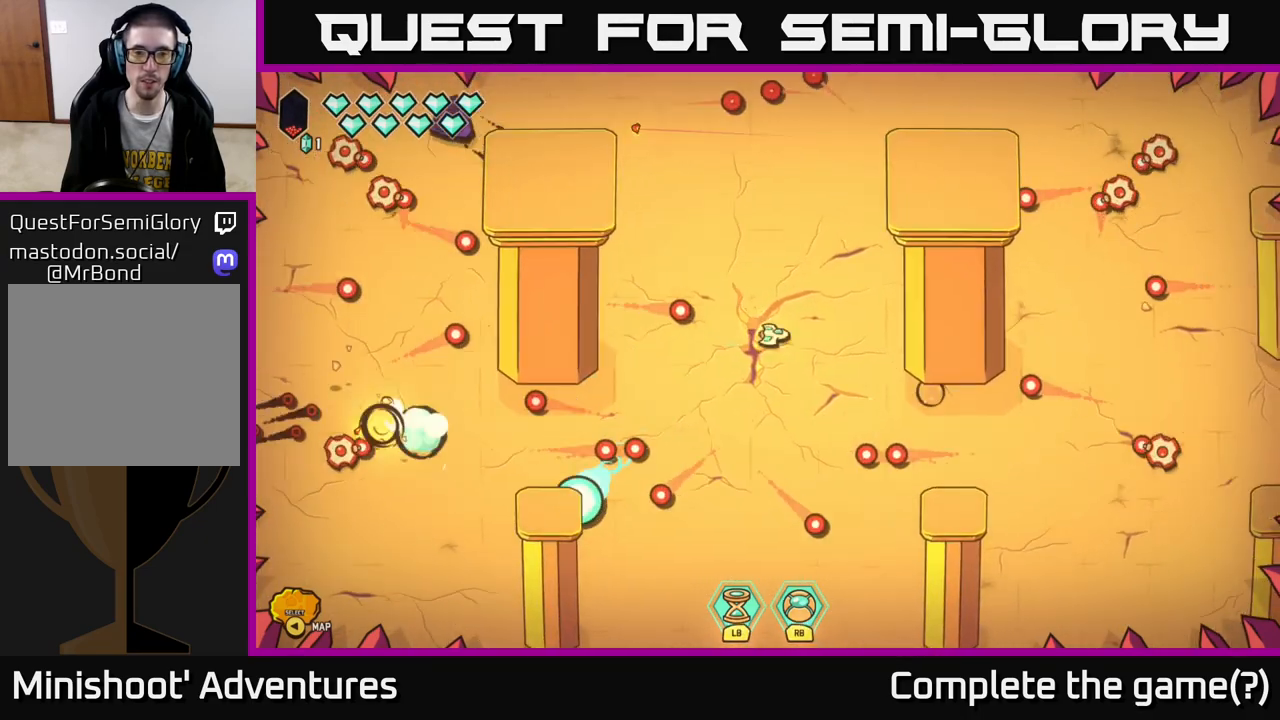
{"buttons": [], "left_stick": "down-left", "right_stick": "down-right", "events": [[100, "left_stick", "down-right"], [250, "right_stick", "down-right"], [300, "left_stick", "up"], [400, "left_stick", "left"], [467, "left_stick", "down-left"]]}
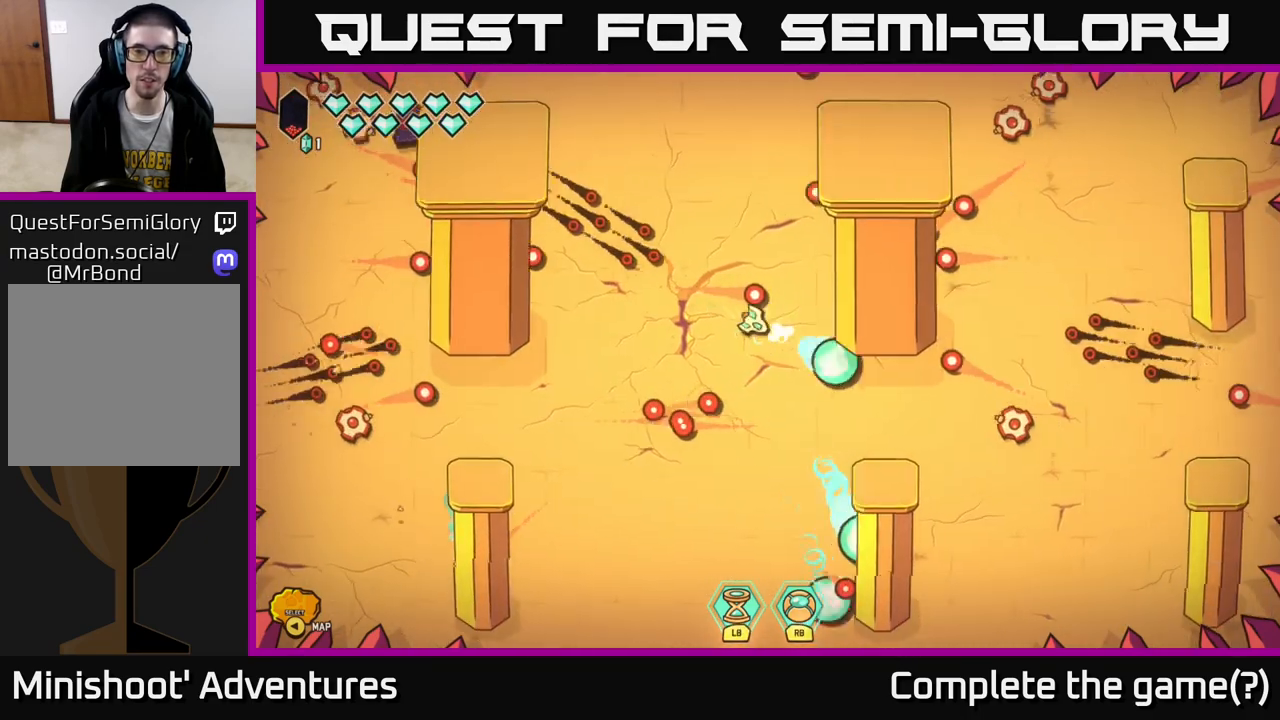
{"buttons": [], "left_stick": "down", "right_stick": "right", "events": [[167, "left_stick", "down"], [333, "right_stick", "up-right"], [483, "right_stick", "right"]]}
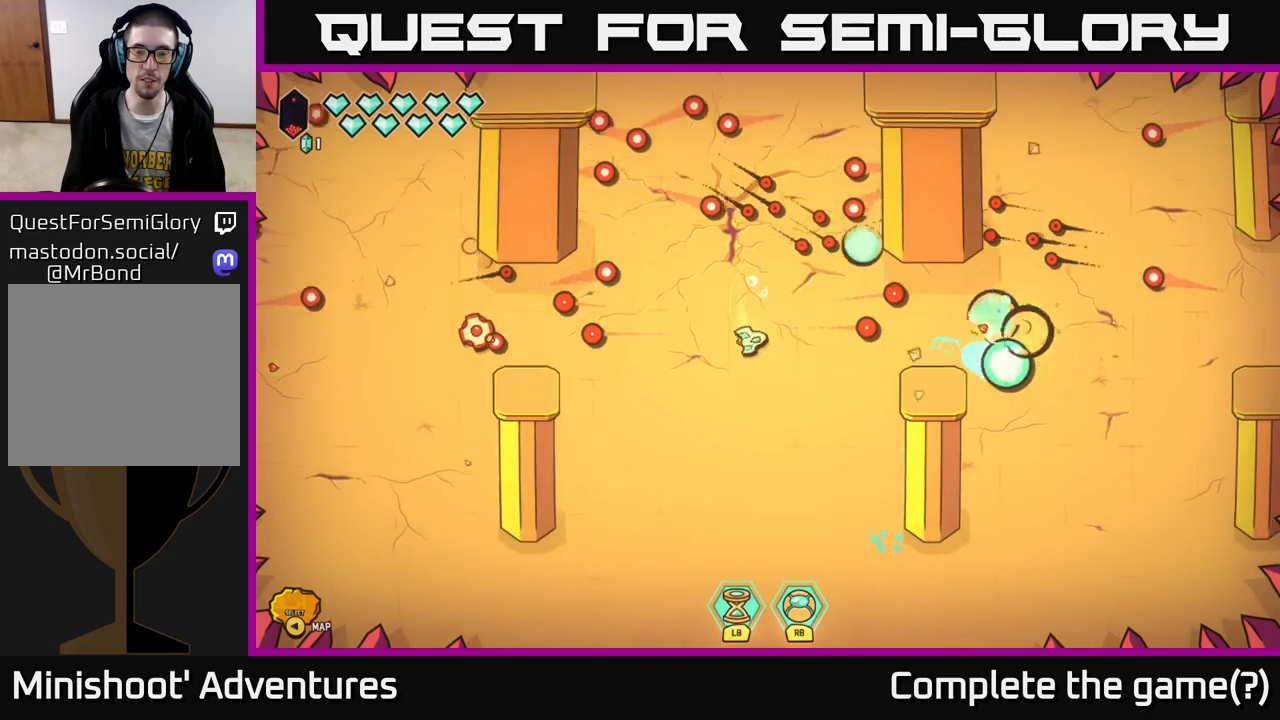
{"buttons": [], "left_stick": "down-left", "right_stick": "up-left", "events": [[217, "left_stick", "down-left"], [283, "right_stick", "up-left"], [383, "left_stick", "center"], [500, "left_stick", "down-left"]]}
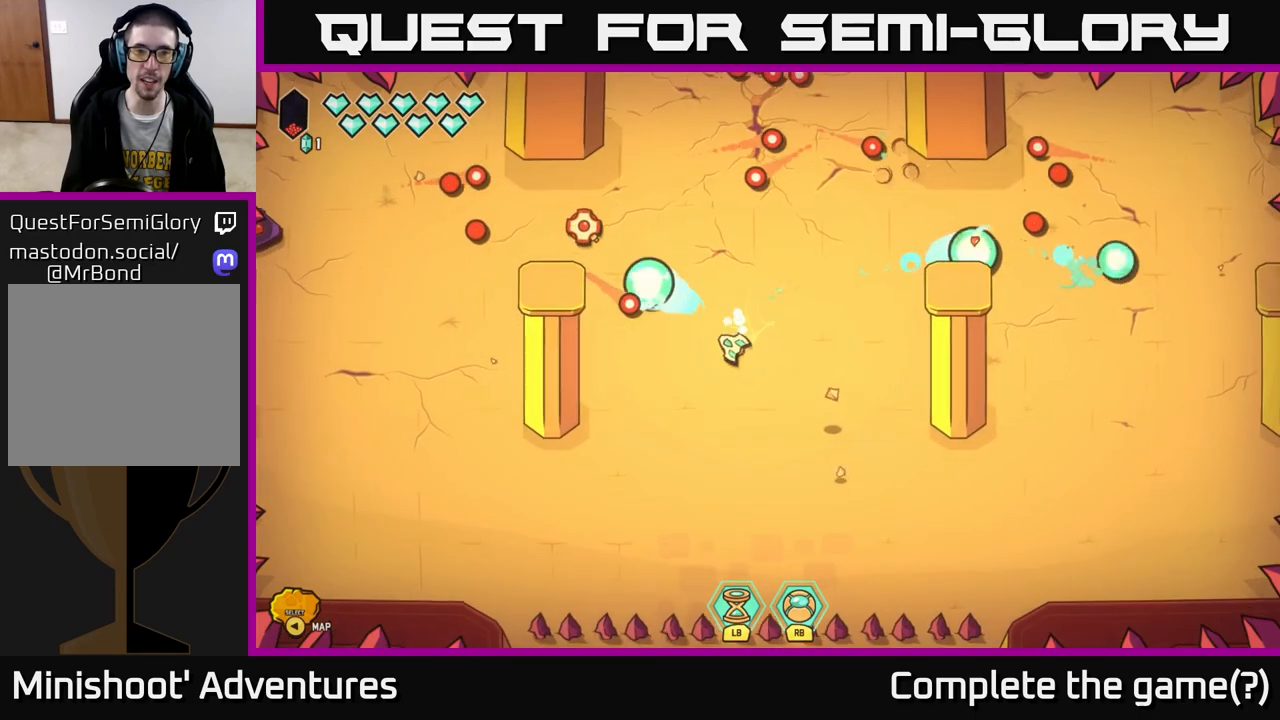
{"buttons": [], "left_stick": "left", "right_stick": "up-left", "events": [[267, "right_stick", "up"], [367, "right_stick", "center"], [417, "right_stick", "up-left"], [433, "left_stick", "left"]]}
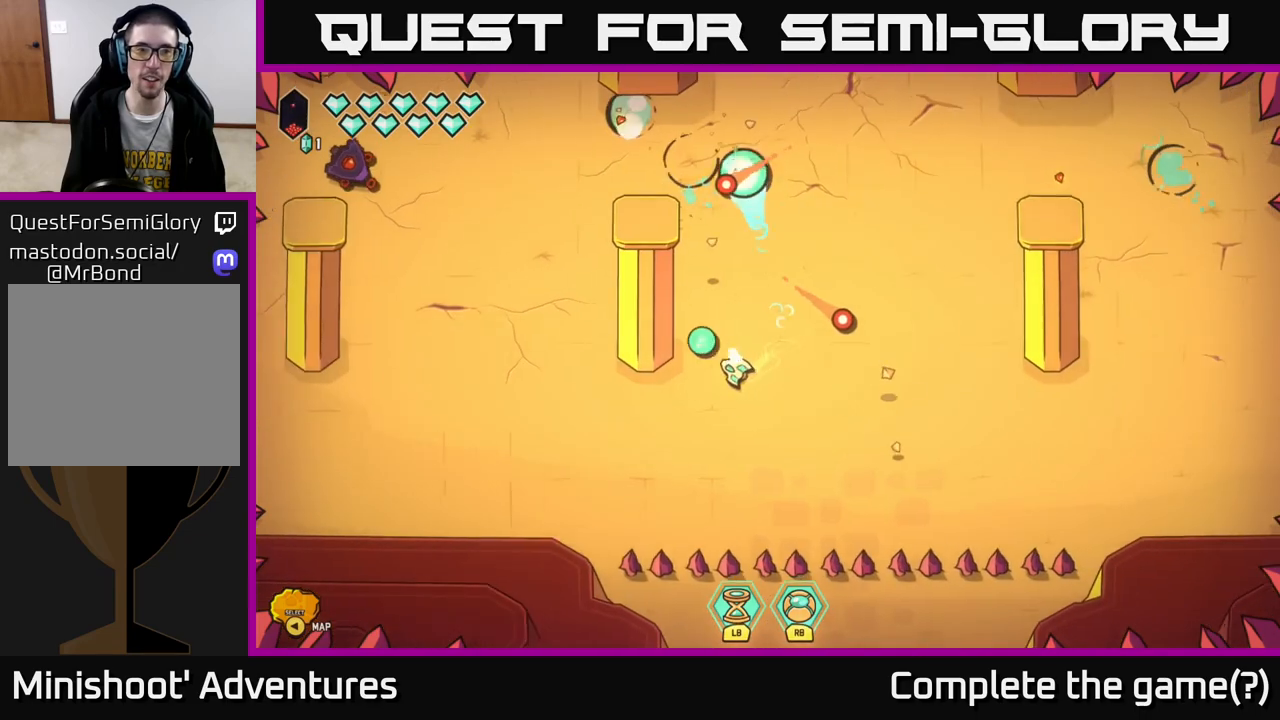
{"buttons": ["R2"], "left_stick": "center", "right_stick": "up-left", "events": [[117, "L2", "down"], [117, "right_stick", "center"], [250, "L2", "up"], [283, "right_stick", "up-left"], [383, "R2", "down"], [433, "left_stick", "center"]]}
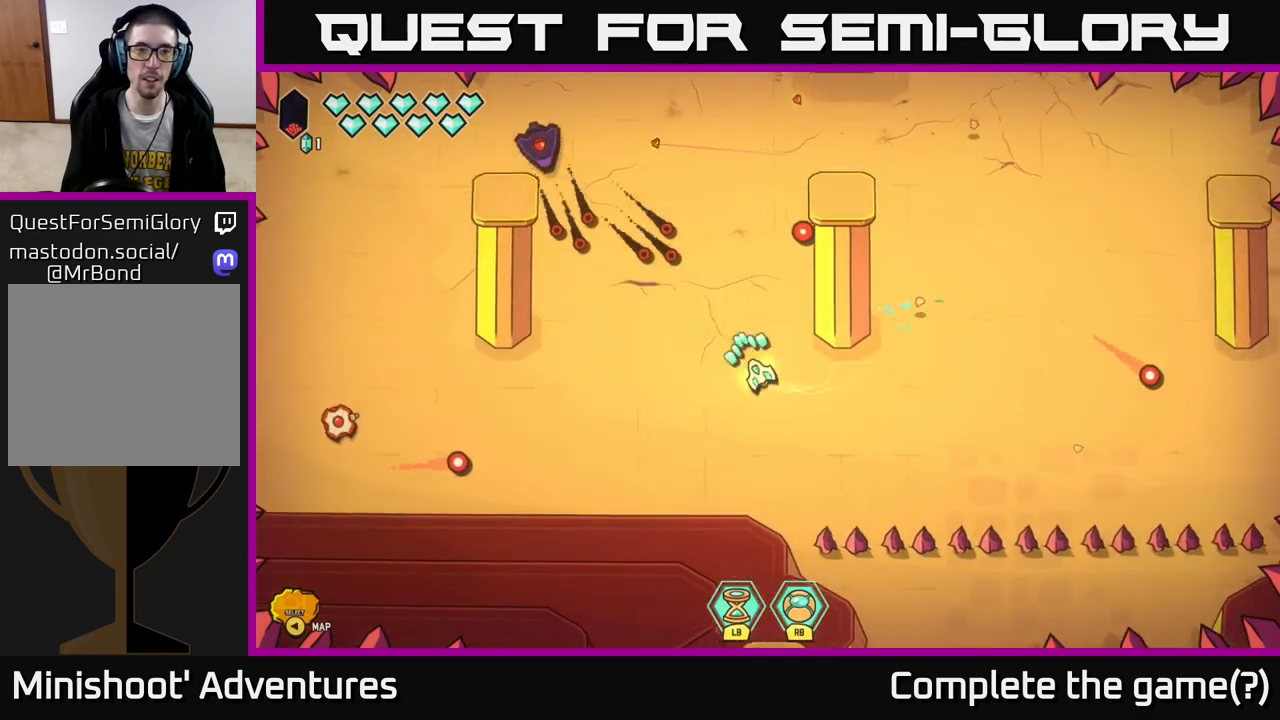
{"buttons": ["R2"], "left_stick": "down-right", "right_stick": "up-left", "events": [[250, "left_stick", "down-left"], [433, "left_stick", "down-right"]]}
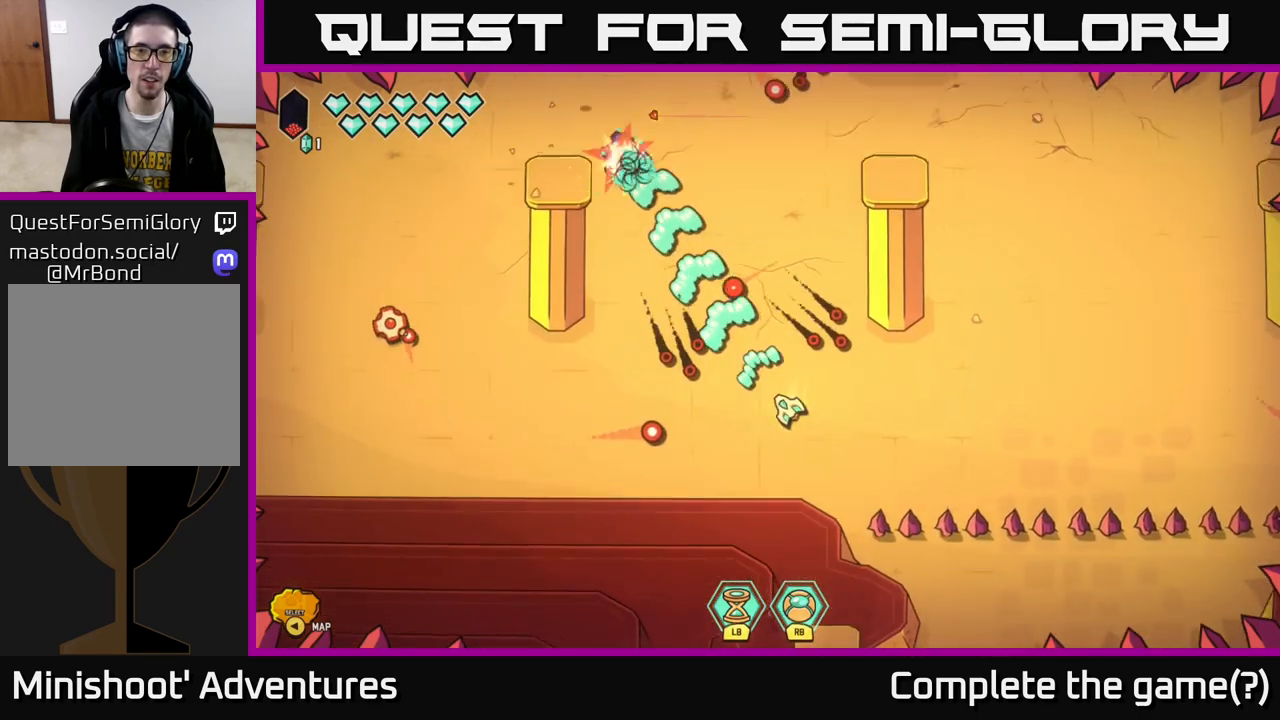
{"buttons": [], "left_stick": "up-left", "right_stick": "up-left", "events": [[33, "left_stick", "right"], [117, "R2", "up"], [317, "left_stick", "up"], [367, "left_stick", "up-left"]]}
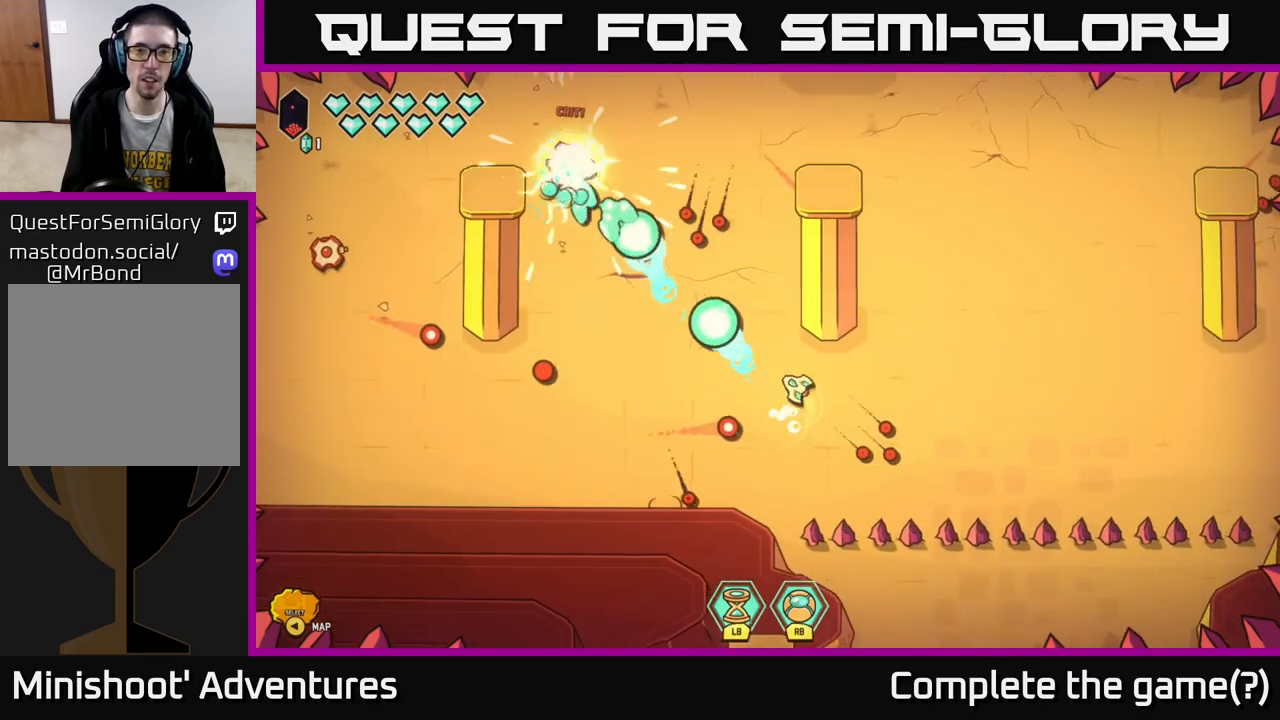
{"buttons": [], "left_stick": "left", "right_stick": "up-left", "events": [[50, "left_stick", "up-right"], [150, "left_stick", "down-right"], [150, "right_stick", "up"], [283, "left_stick", "up-right"], [300, "right_stick", "up-left"], [350, "left_stick", "up-left"], [450, "left_stick", "left"]]}
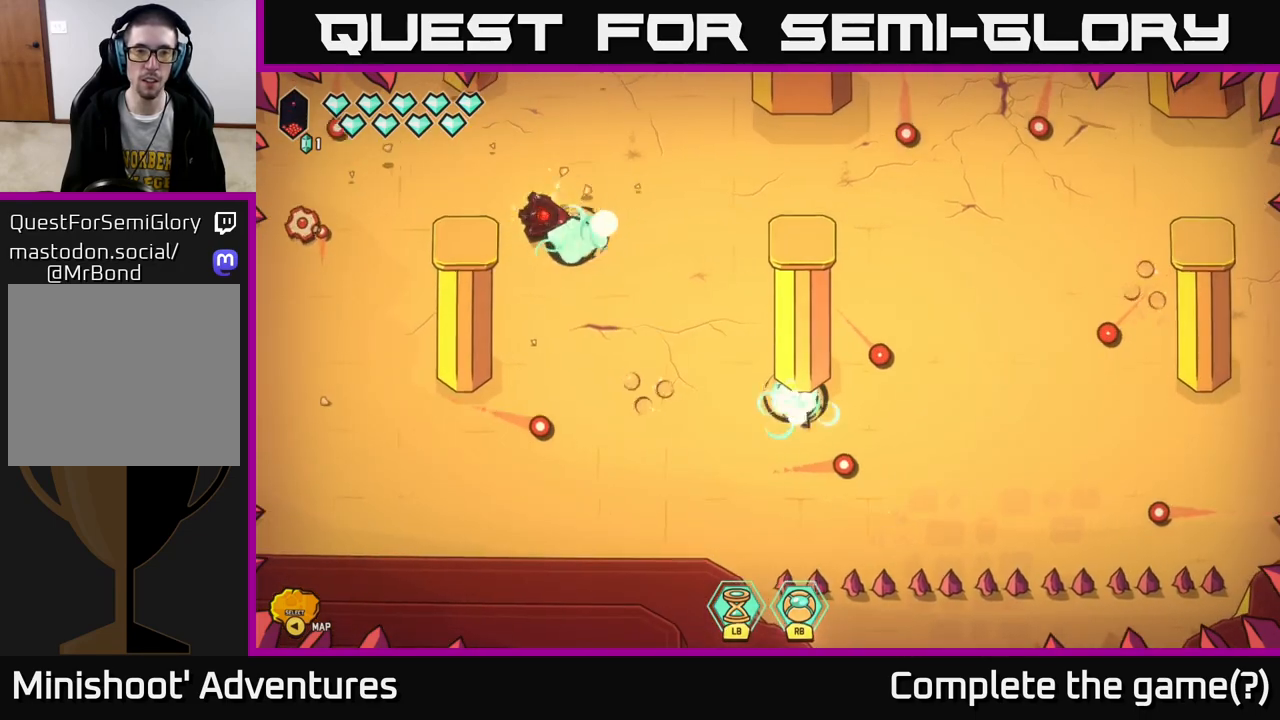
{"buttons": [], "left_stick": "left", "right_stick": "up-left", "events": [[167, "left_stick", "up-left"], [350, "left_stick", "left"]]}
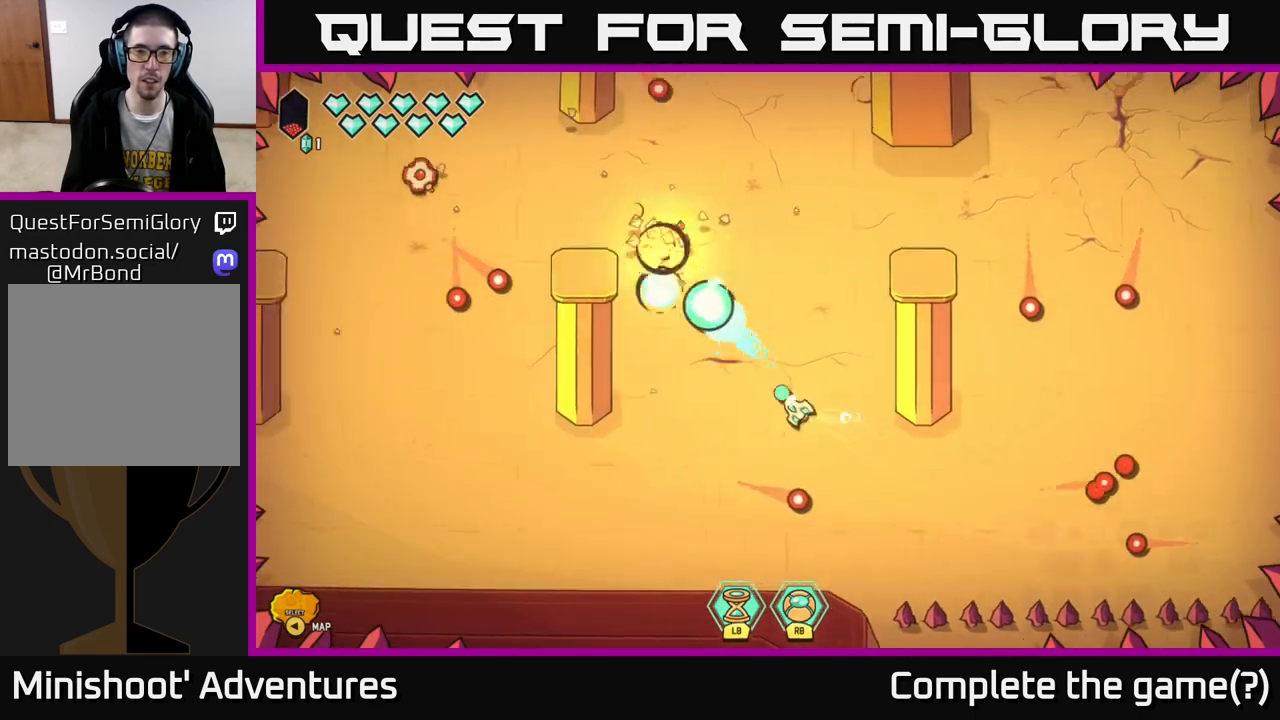
{"buttons": [], "left_stick": "left", "right_stick": "center", "events": [[33, "left_stick", "down-left"], [300, "right_stick", "center"], [333, "left_stick", "left"]]}
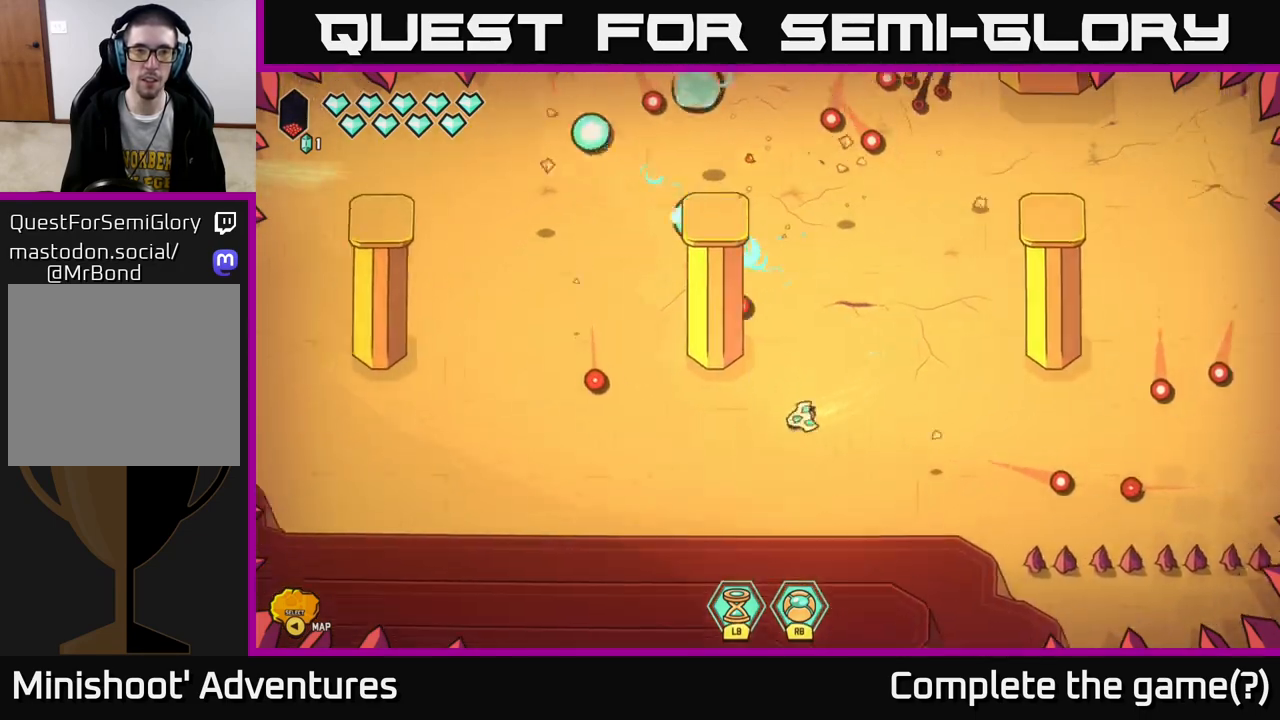
{"buttons": [], "left_stick": "left", "right_stick": "up-right", "events": [[17, "right_stick", "up"], [83, "left_stick", "up-left"], [350, "right_stick", "up-right"], [500, "left_stick", "left"]]}
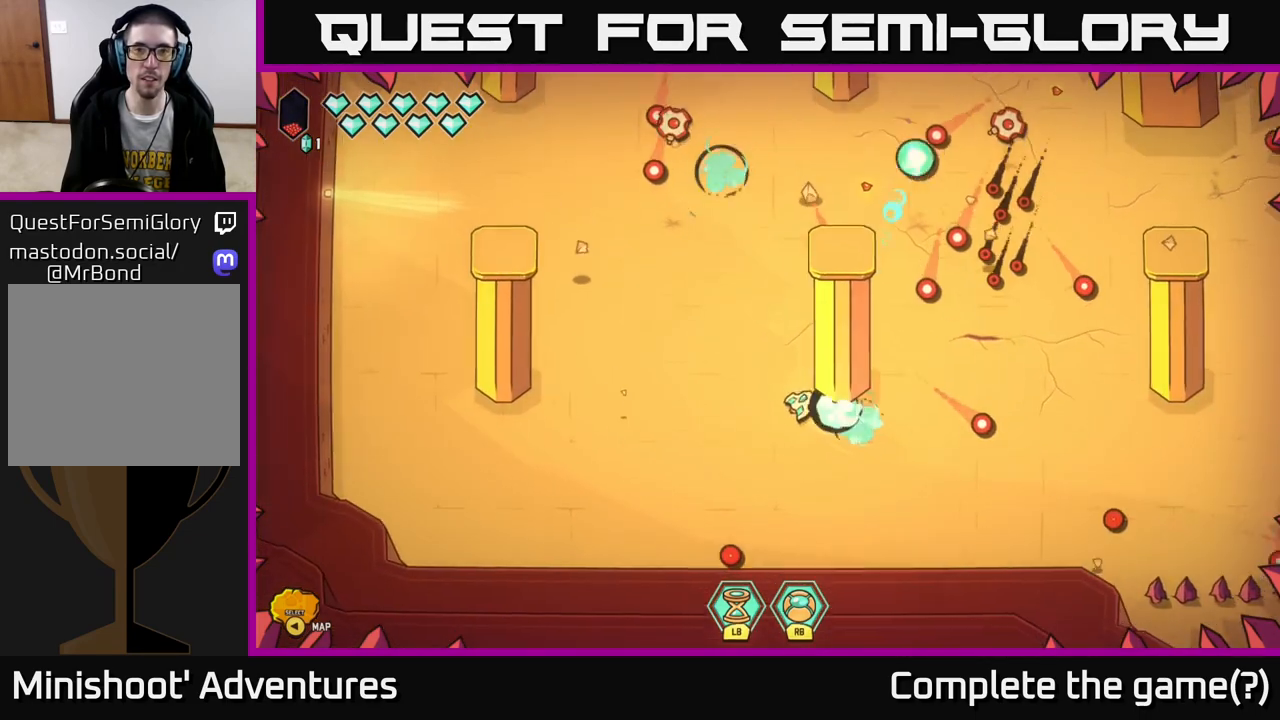
{"buttons": [], "left_stick": "center", "right_stick": "up", "events": [[83, "right_stick", "up"], [250, "left_stick", "up"], [400, "left_stick", "center"]]}
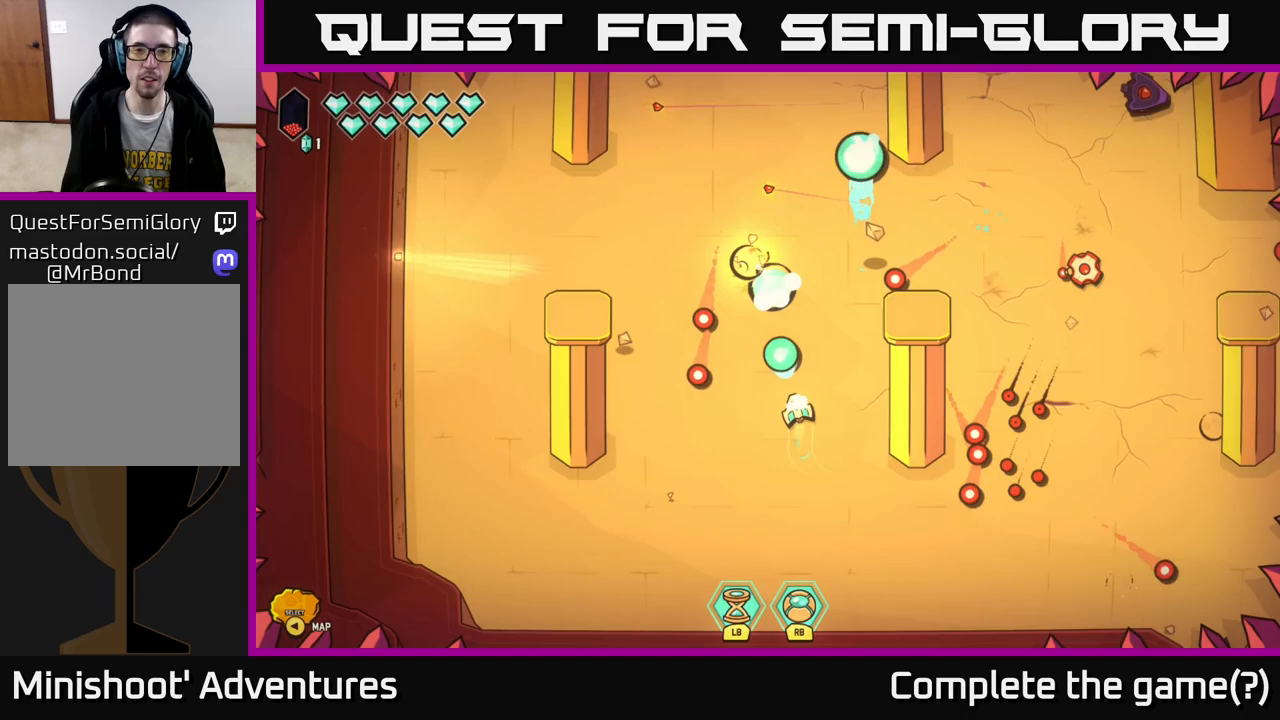
{"buttons": [], "left_stick": "down-right", "right_stick": "right", "events": [[50, "left_stick", "down"], [283, "left_stick", "right"], [317, "right_stick", "right"], [500, "left_stick", "down-right"]]}
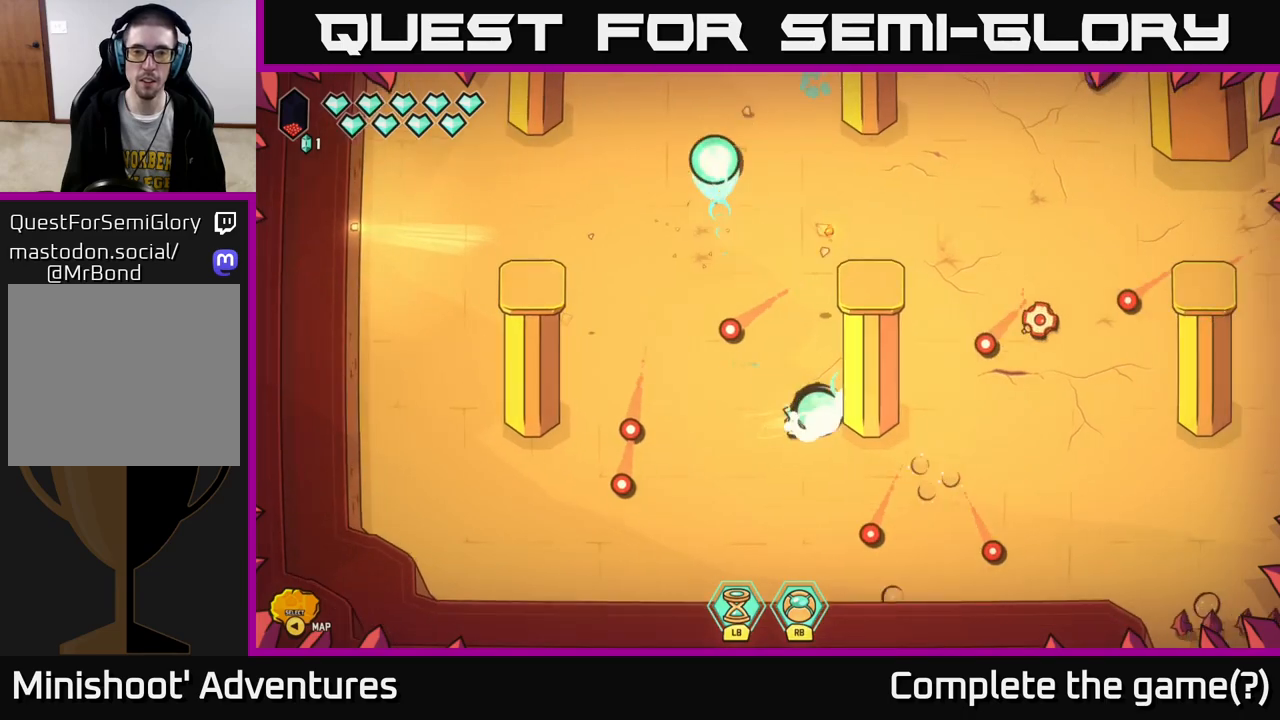
{"buttons": [], "left_stick": "down-right", "right_stick": "up-right", "events": [[200, "right_stick", "up-right"]]}
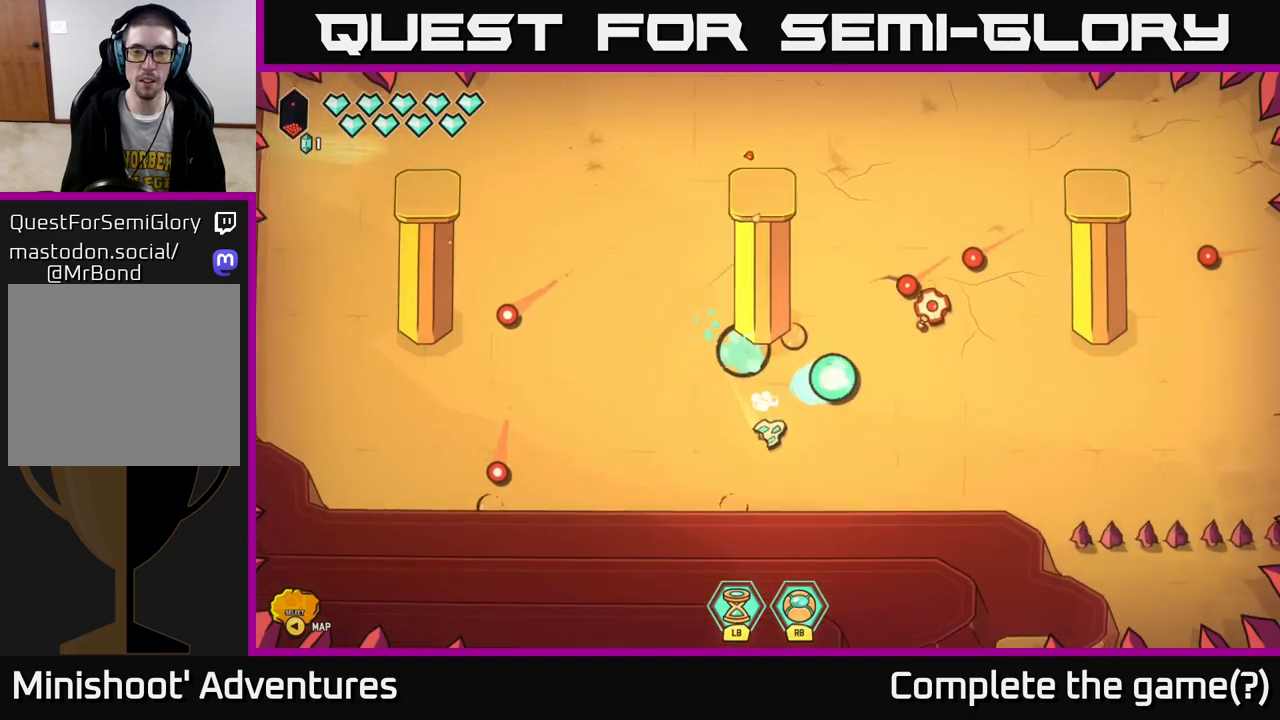
{"buttons": ["L2"], "left_stick": "right", "right_stick": "center", "events": [[133, "left_stick", "right"], [400, "right_stick", "center"], [483, "L2", "down"]]}
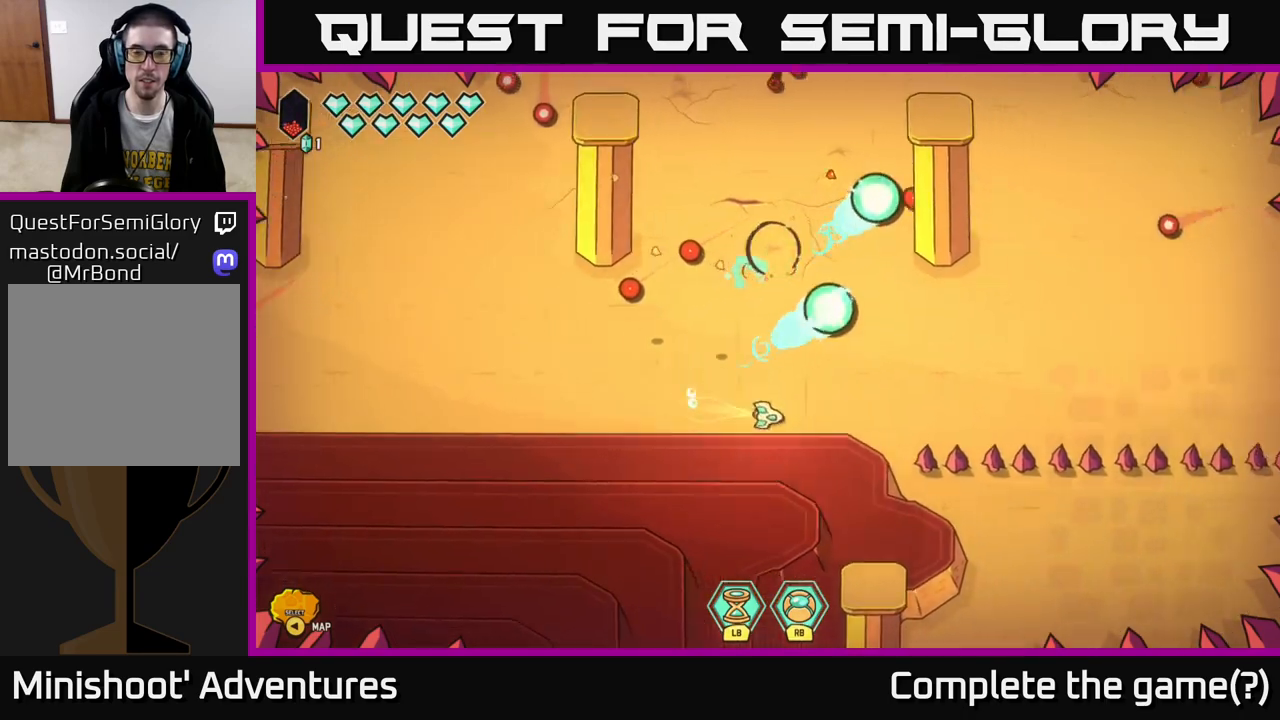
{"buttons": [], "left_stick": "right", "right_stick": "up-right", "events": [[167, "L2", "up"], [200, "right_stick", "right"], [250, "right_stick", "up-right"]]}
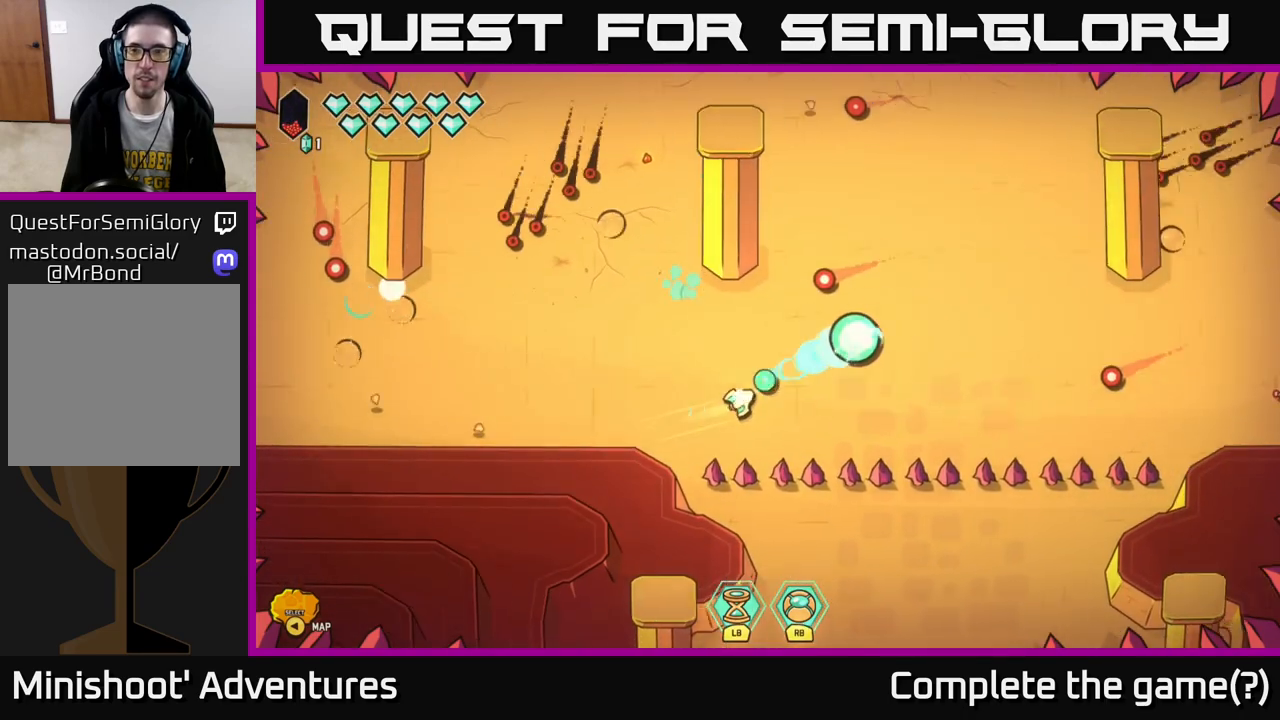
{"buttons": [], "left_stick": "right", "right_stick": "right", "events": [[117, "right_stick", "right"], [250, "left_stick", "up-right"], [267, "right_stick", "up-right"], [400, "left_stick", "right"], [433, "right_stick", "right"]]}
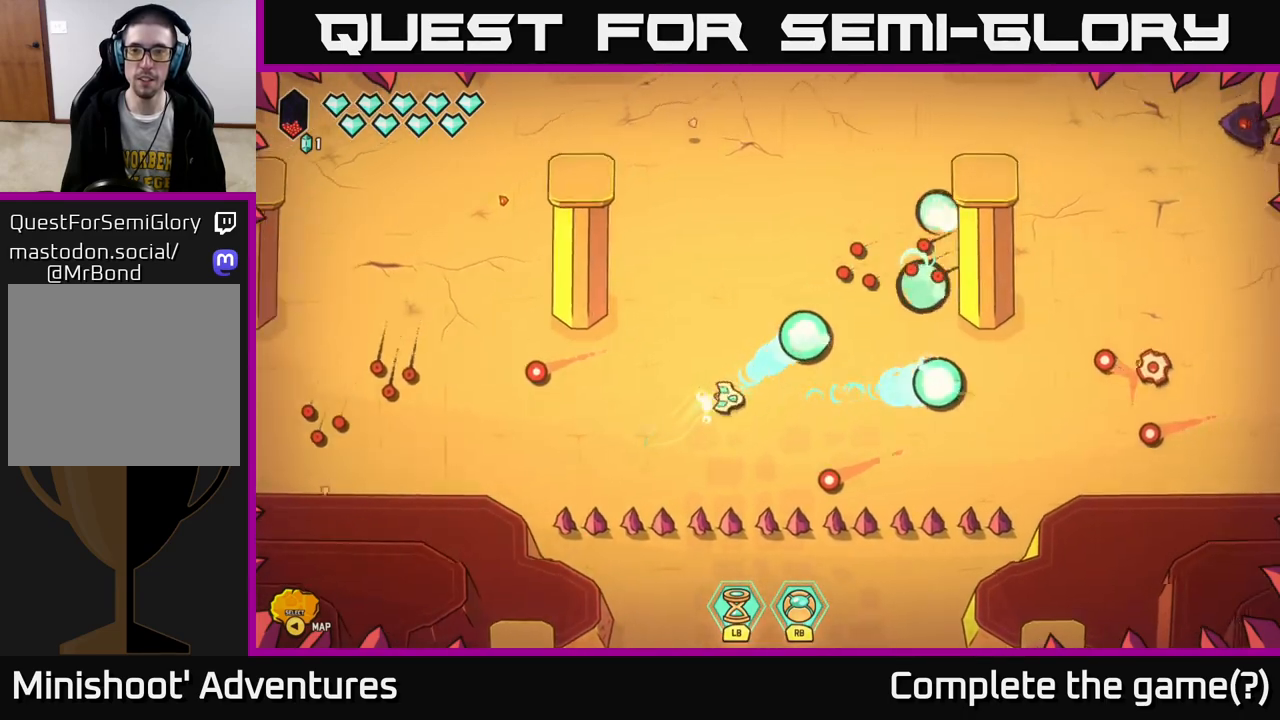
{"buttons": [], "left_stick": "up-right", "right_stick": "up-right", "events": [[233, "left_stick", "down-right"], [283, "right_stick", "up-right"], [417, "left_stick", "up-right"]]}
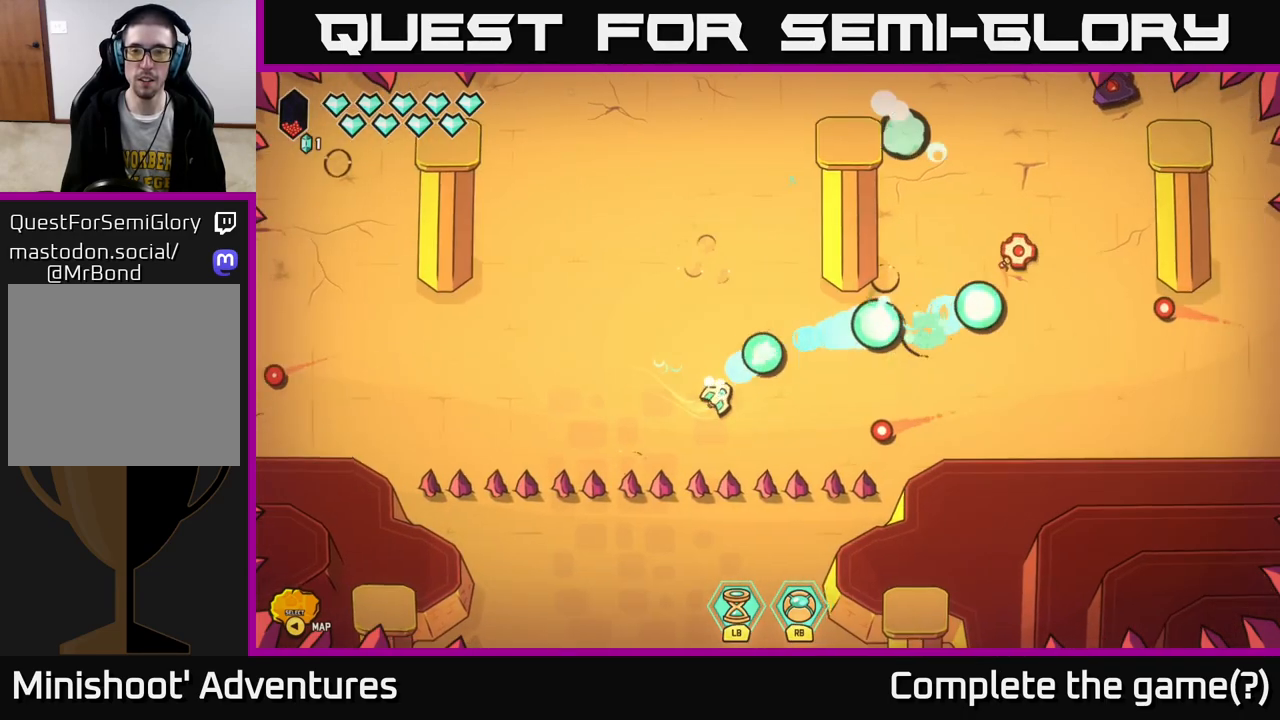
{"buttons": [], "left_stick": "right", "right_stick": "up", "events": [[67, "left_stick", "right"], [450, "right_stick", "up"]]}
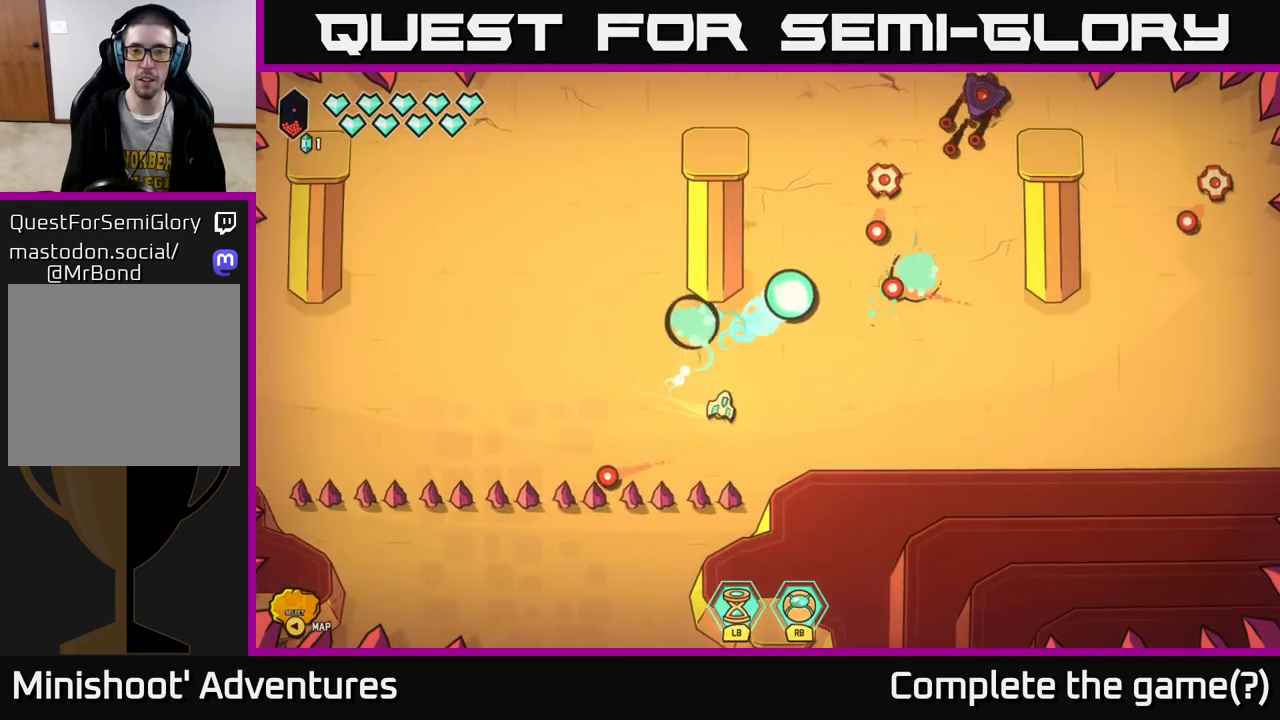
{"buttons": [], "left_stick": "down-left", "right_stick": "up-right", "events": [[267, "left_stick", "down-right"], [267, "right_stick", "up-right"], [483, "left_stick", "down-left"]]}
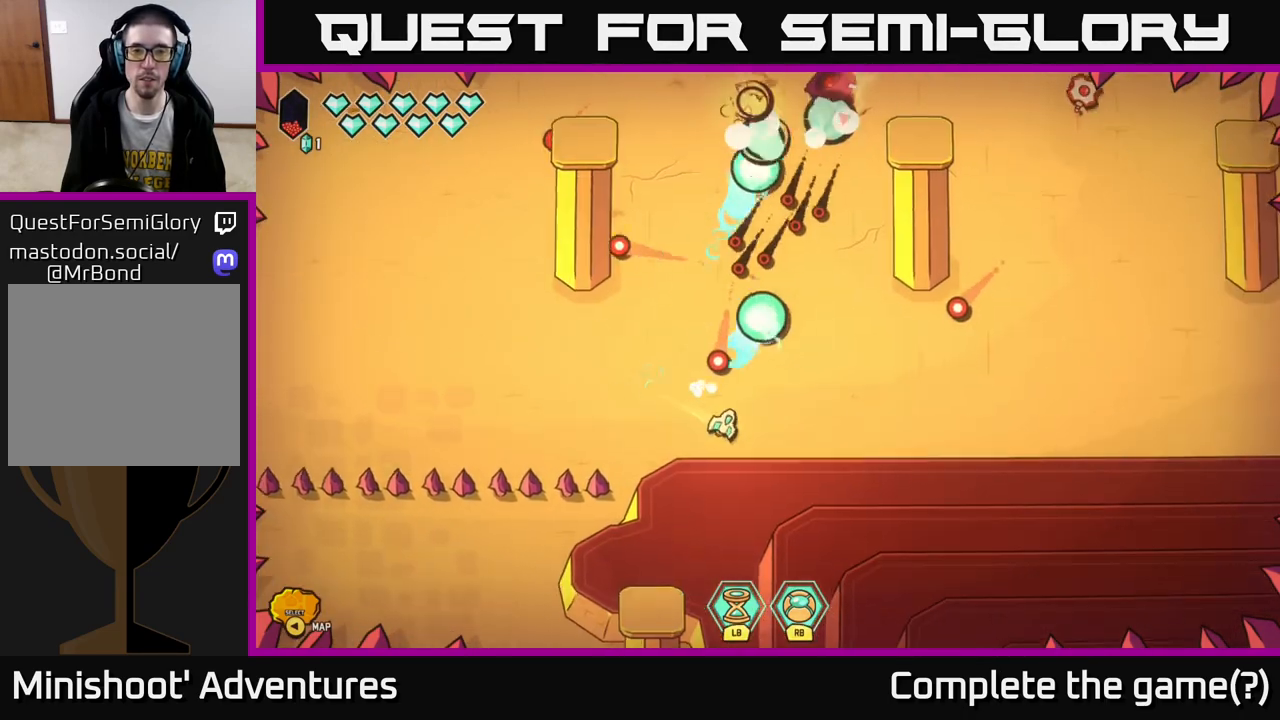
{"buttons": ["L2"], "left_stick": "right", "right_stick": "up", "events": [[200, "left_stick", "down-right"], [283, "left_stick", "right"], [467, "L2", "down"], [500, "right_stick", "up"]]}
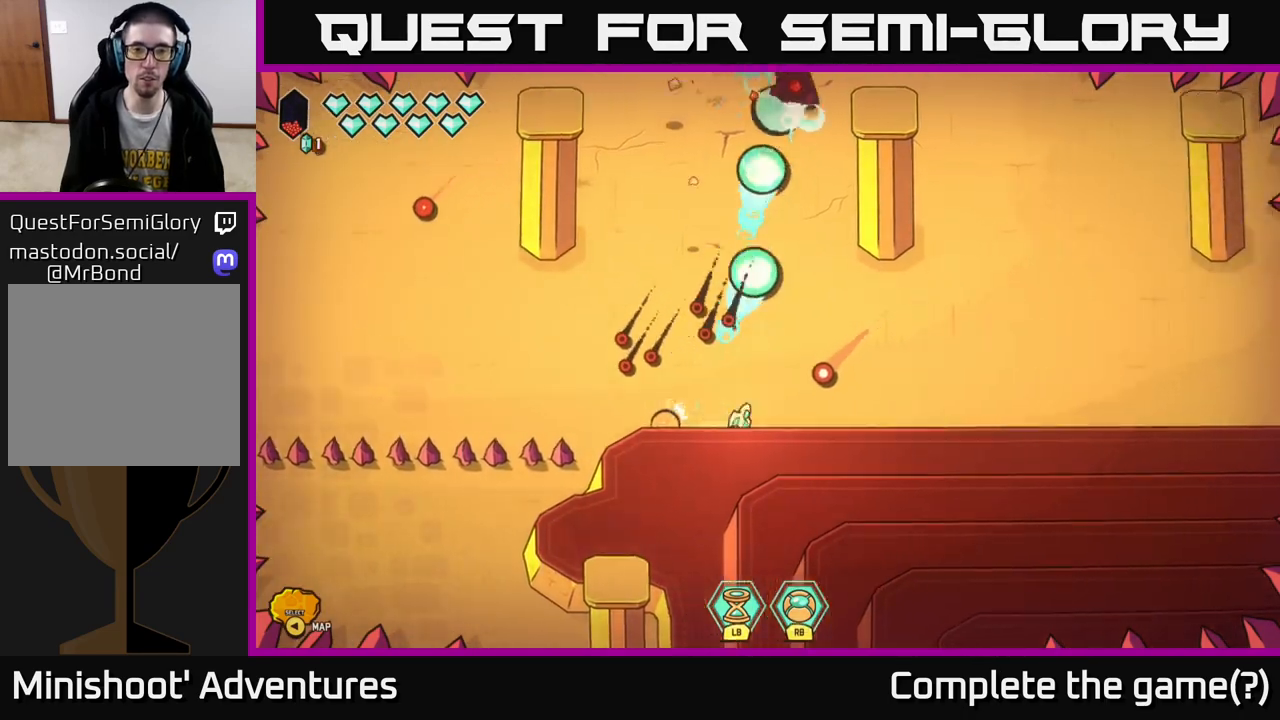
{"buttons": ["L2"], "left_stick": "up", "right_stick": "up-left", "events": [[383, "right_stick", "up-left"], [483, "left_stick", "up"]]}
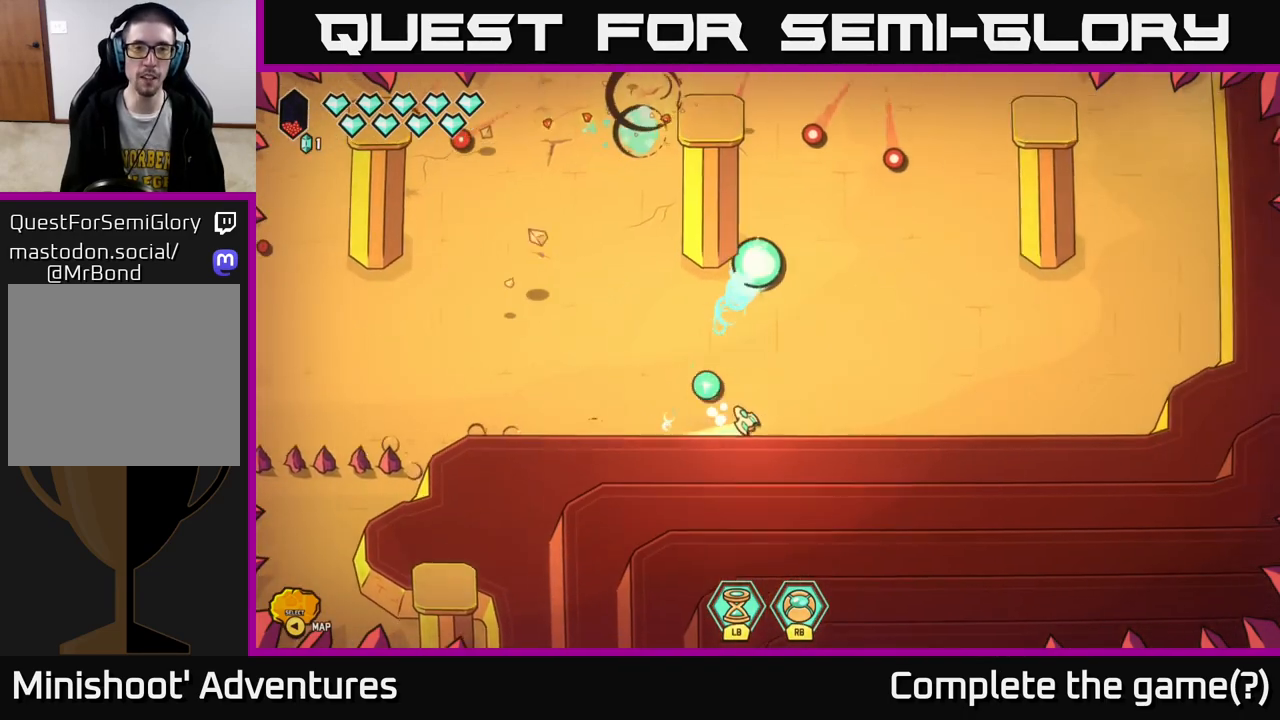
{"buttons": [], "left_stick": "up-left", "right_stick": "up", "events": [[100, "right_stick", "up"], [117, "left_stick", "right"], [200, "L2", "up"], [283, "left_stick", "down"], [417, "left_stick", "left"], [467, "left_stick", "up-left"]]}
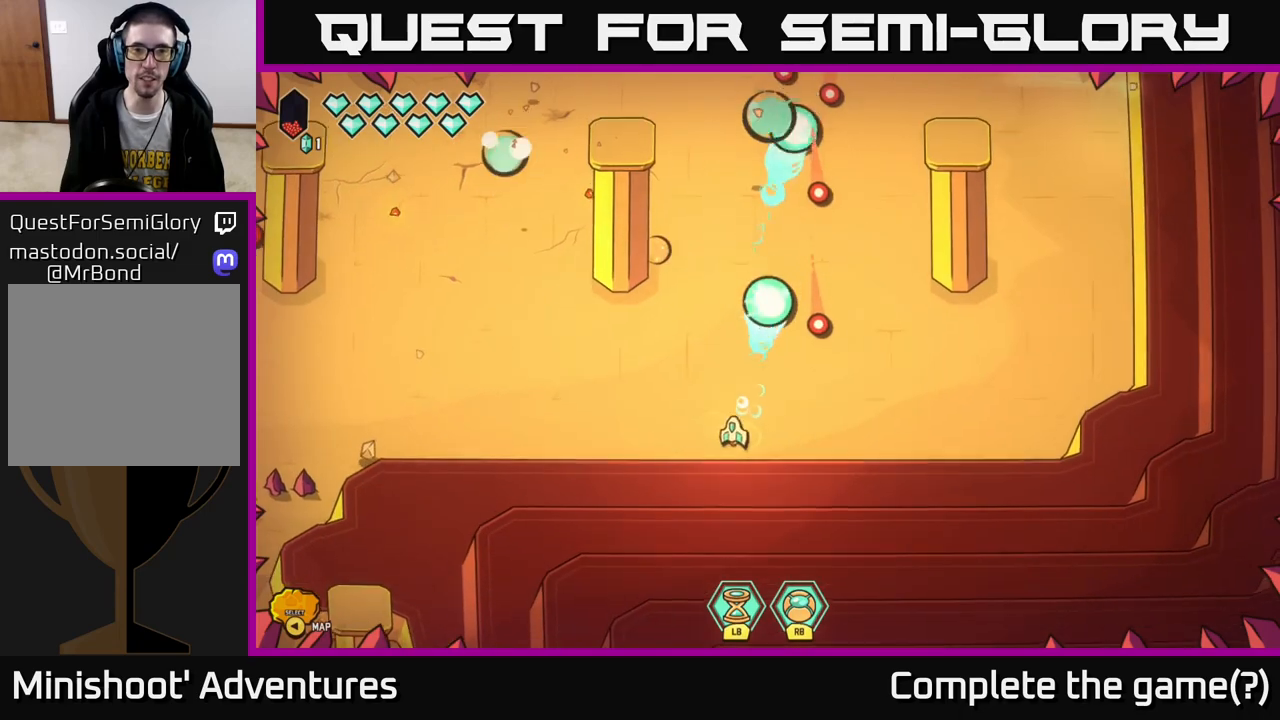
{"buttons": [], "left_stick": "up-right", "right_stick": "up", "events": [[17, "left_stick", "up"], [100, "right_stick", "center"], [200, "left_stick", "up-right"], [333, "right_stick", "up"]]}